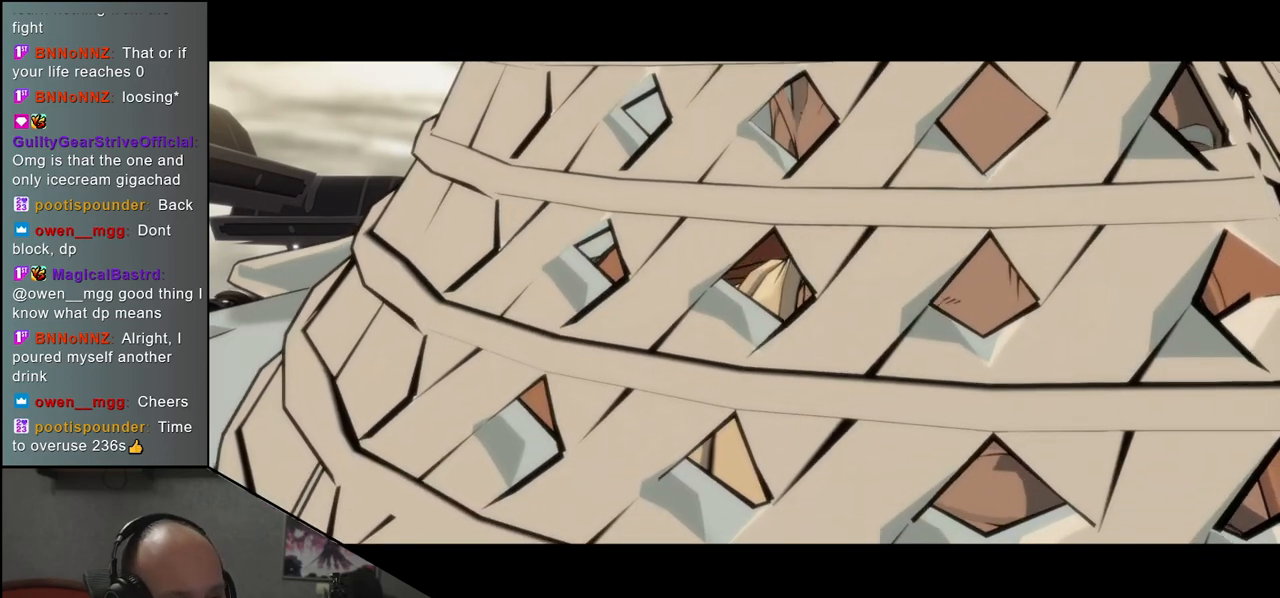
Gameplay with a controller (arcade stick); each line is a JSON object with the inputs held at the frame after it. "events" lists button and stick changes between this image and that frame as [ms after this image, input, new state], when the widget could be followed in between. Not read: L3 R3 other_buttons.
{"buttons": [], "left_stick": "left", "events": []}
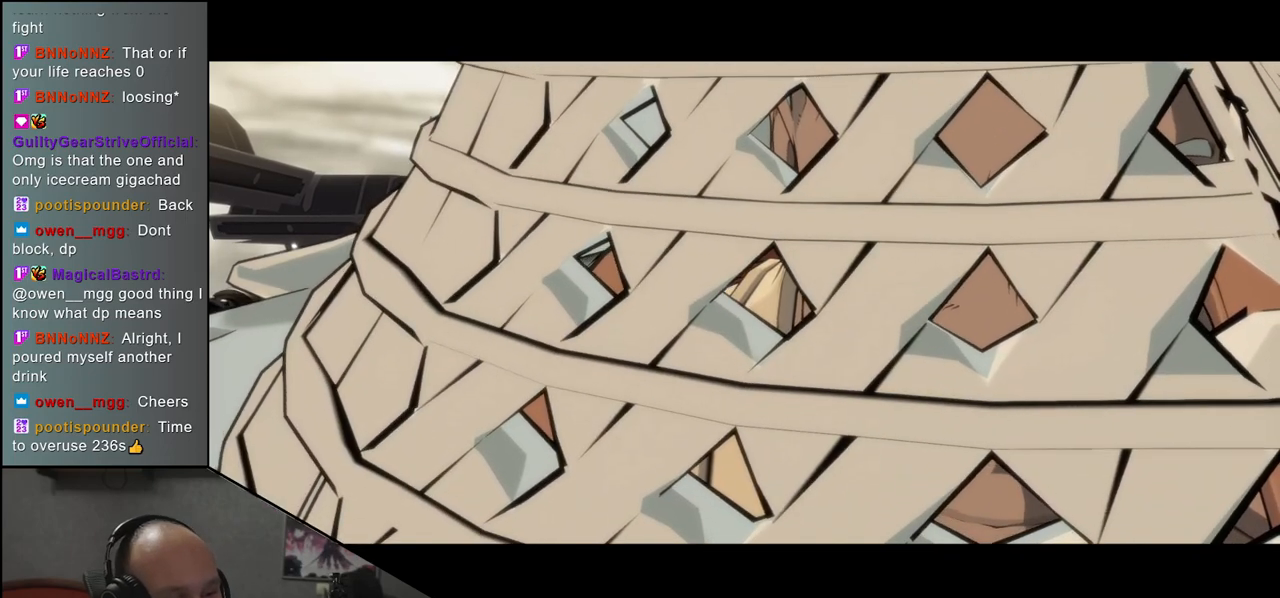
{"buttons": [], "left_stick": "left", "events": []}
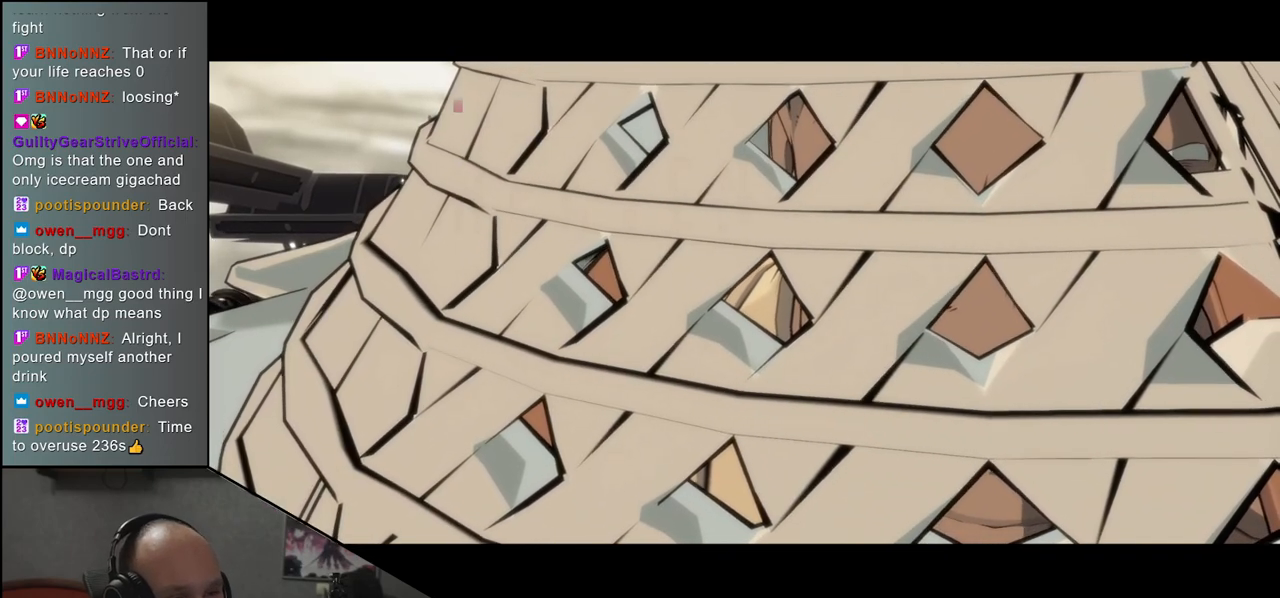
{"buttons": [], "left_stick": "left", "events": []}
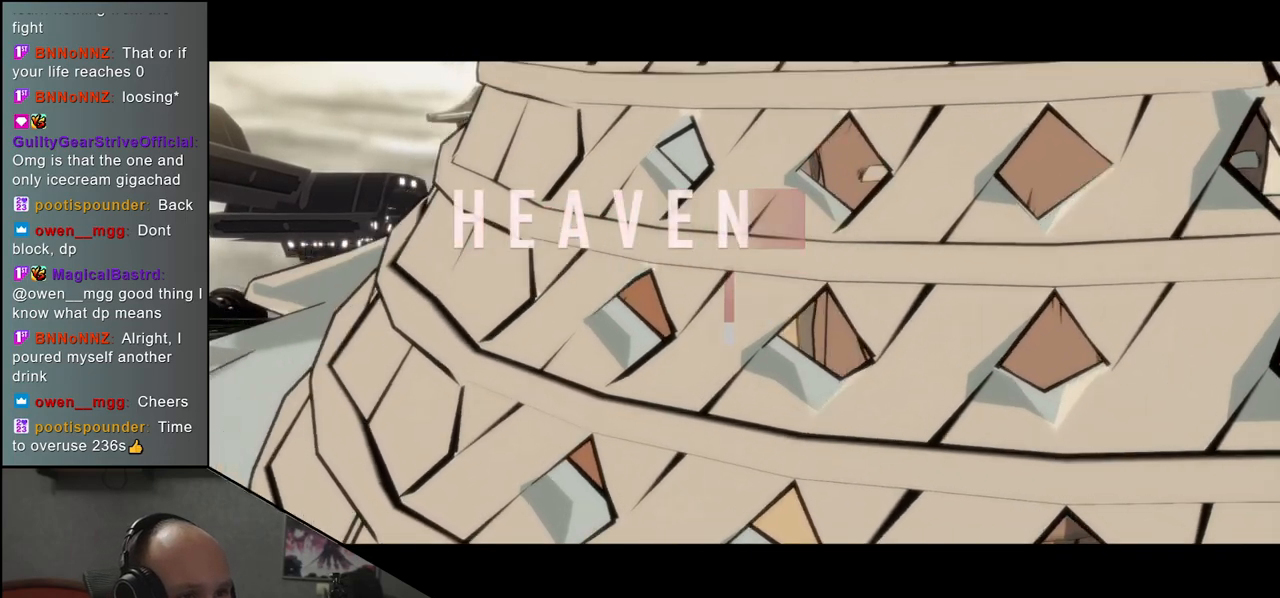
{"buttons": [], "left_stick": "left", "events": []}
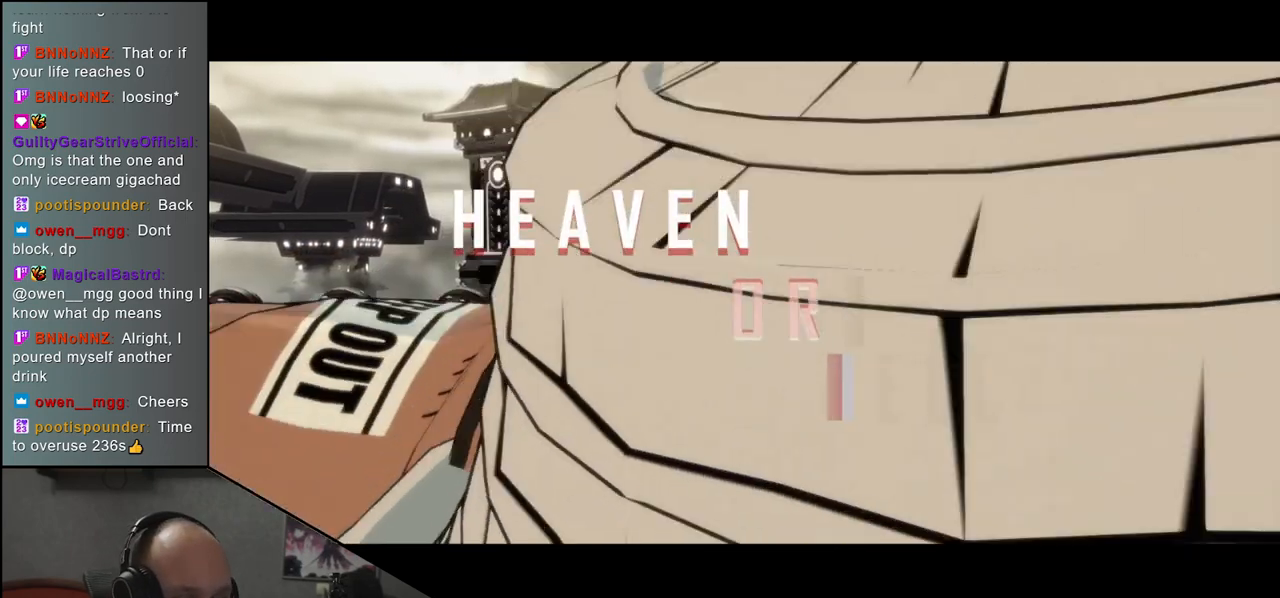
{"buttons": [], "left_stick": "left", "events": []}
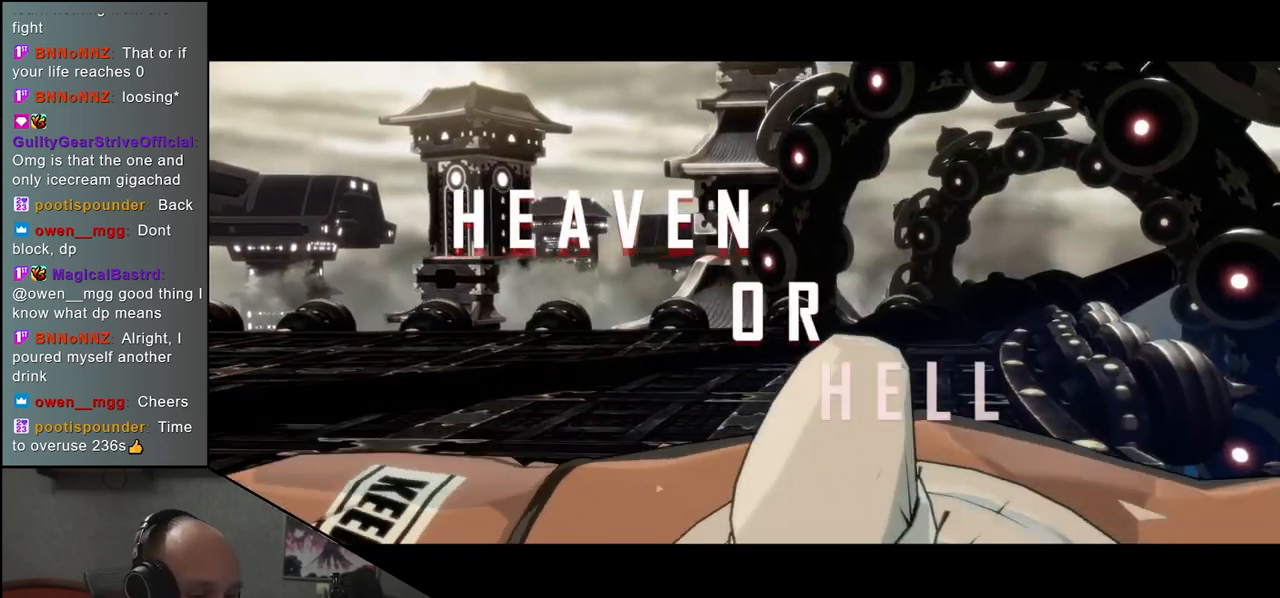
{"buttons": [], "left_stick": "left", "events": []}
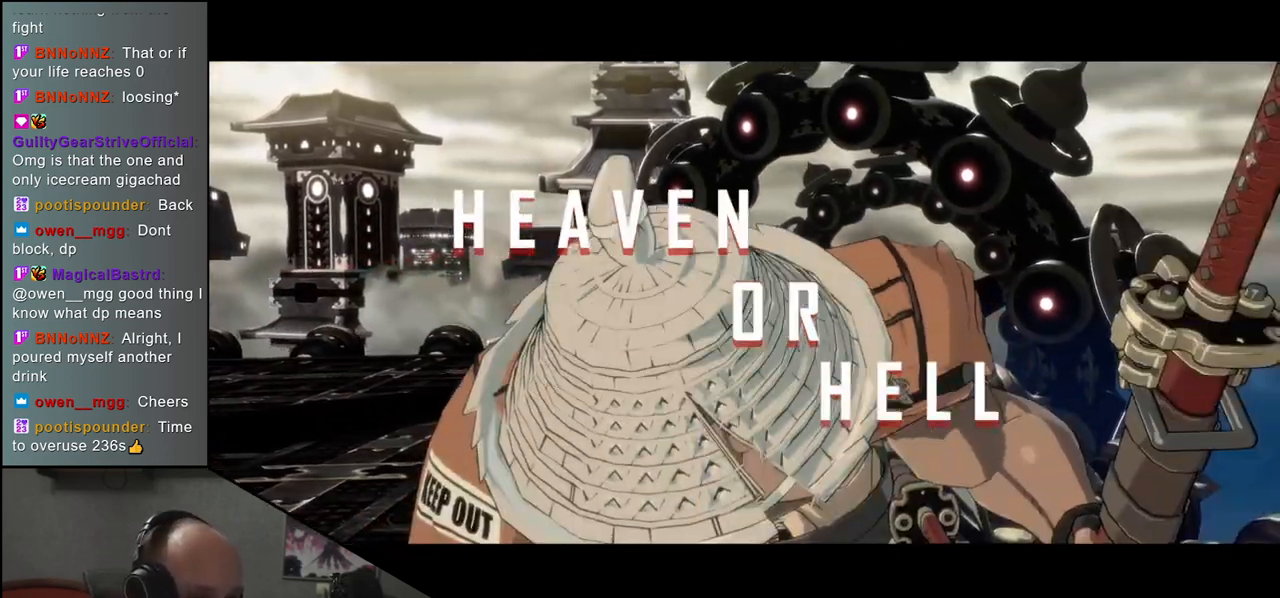
{"buttons": [], "left_stick": "left", "events": []}
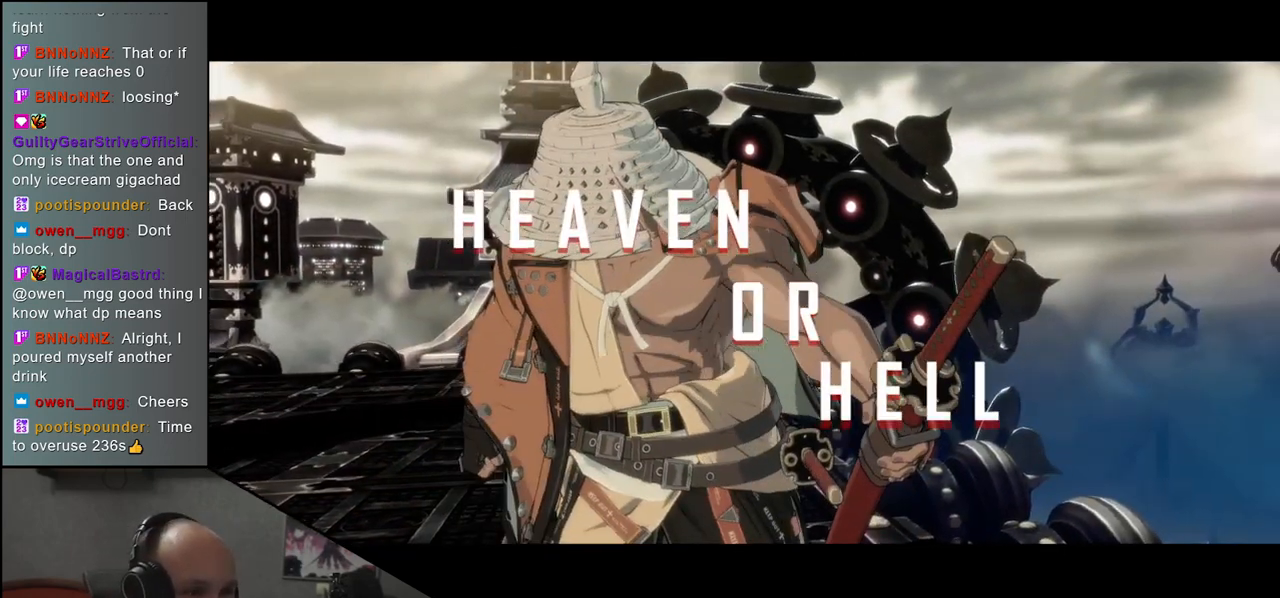
{"buttons": [], "left_stick": "left", "events": []}
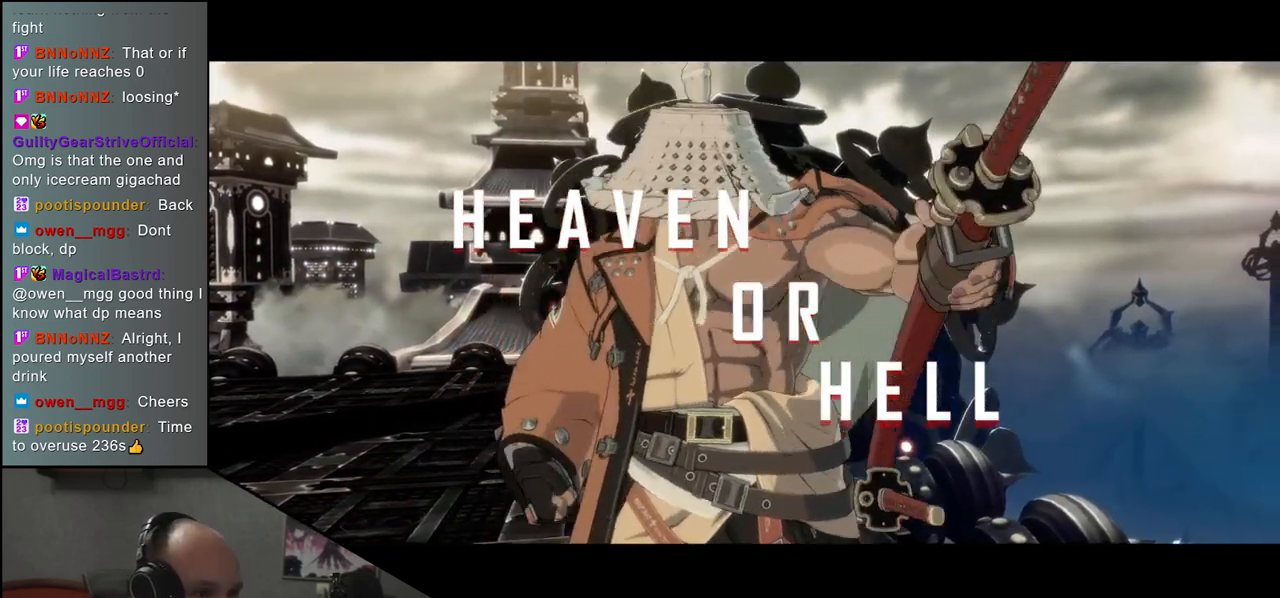
{"buttons": [], "left_stick": "left", "events": []}
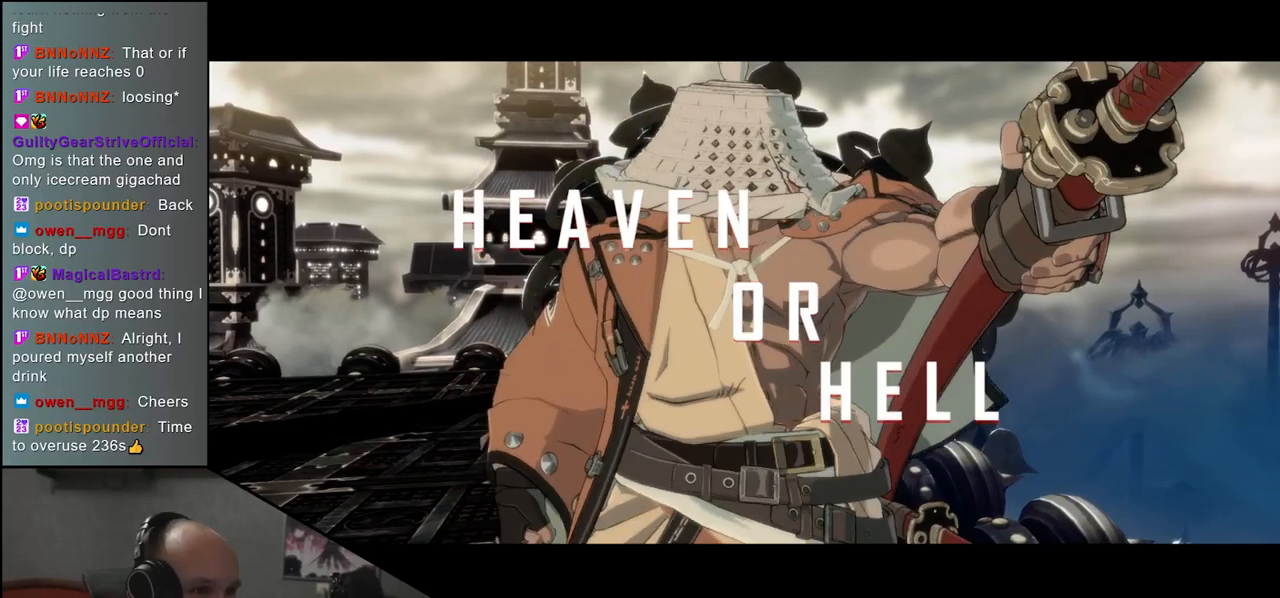
{"buttons": [], "left_stick": "left", "events": []}
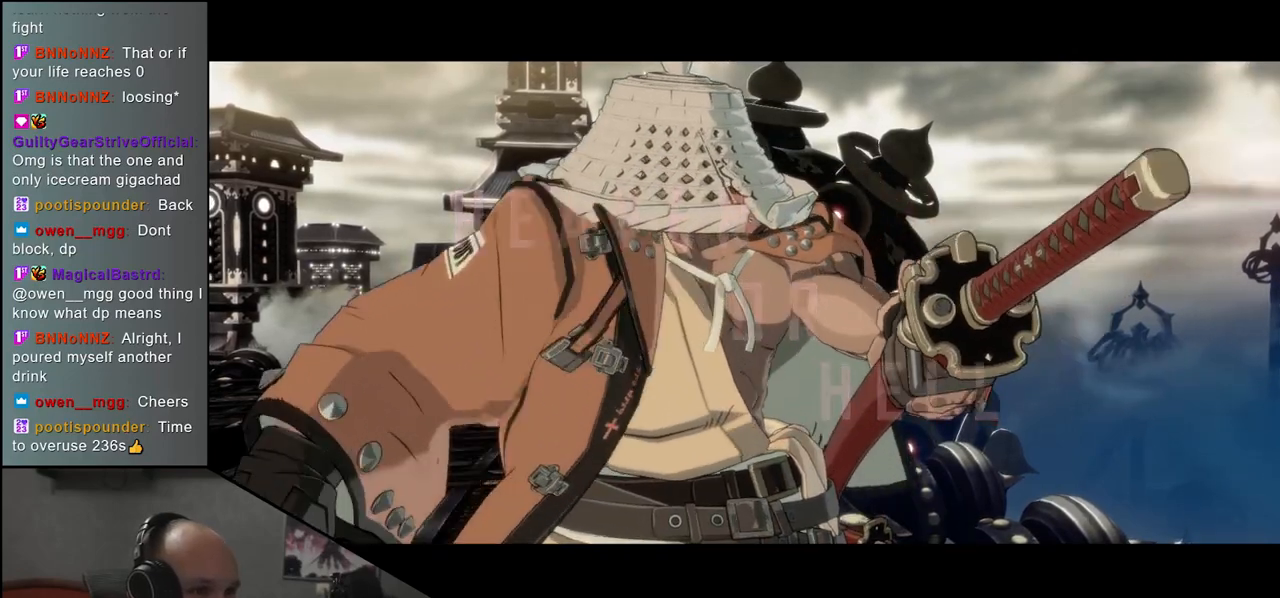
{"buttons": [], "left_stick": "left", "events": []}
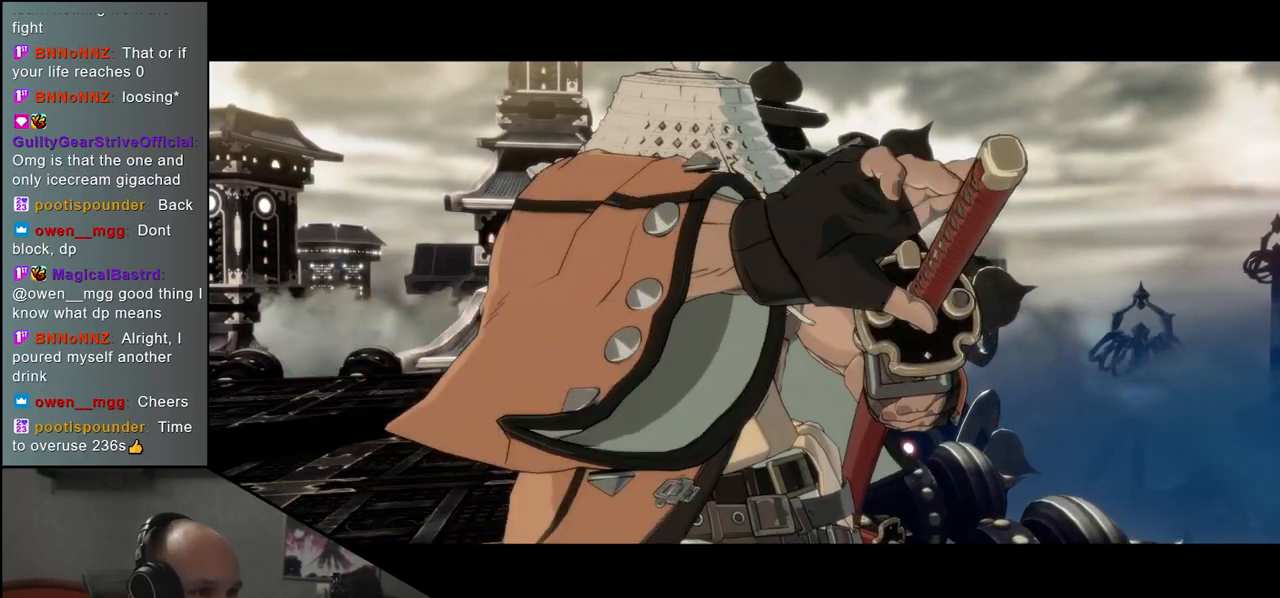
{"buttons": [], "left_stick": "left", "events": []}
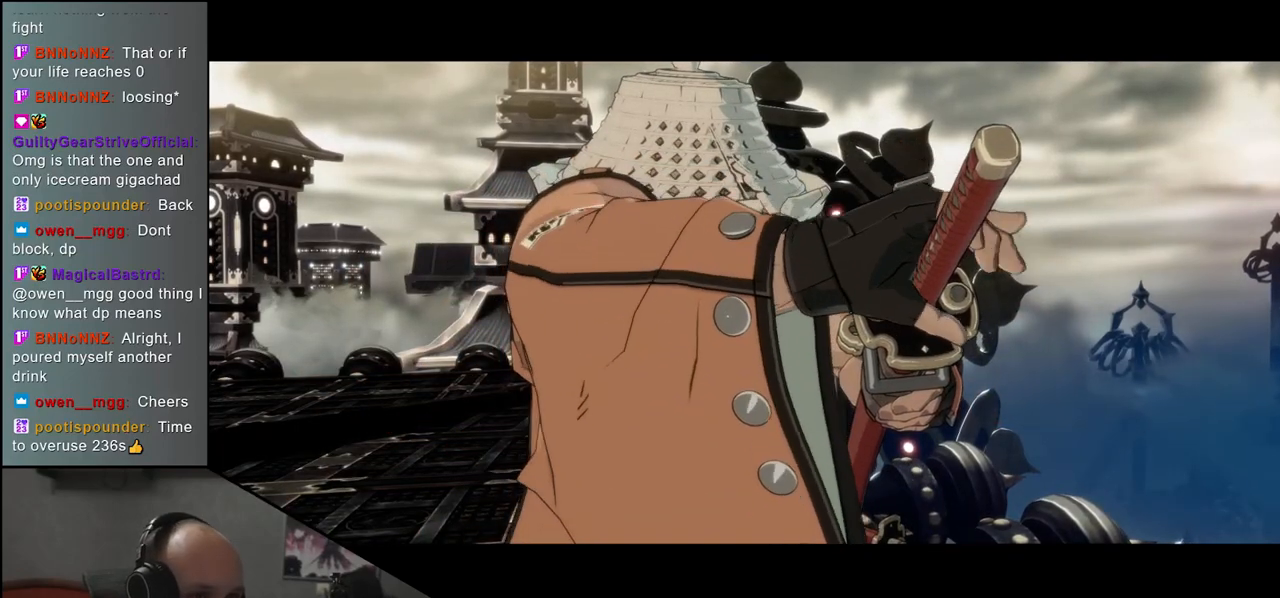
{"buttons": [], "left_stick": "left", "events": []}
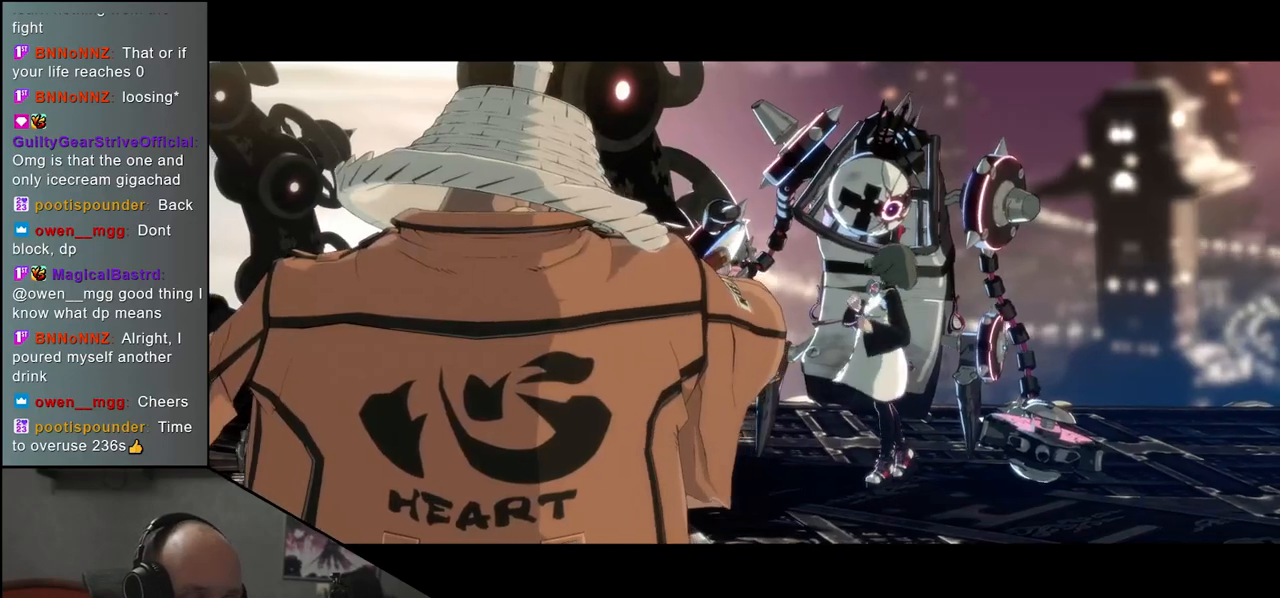
{"buttons": [], "left_stick": "left", "events": []}
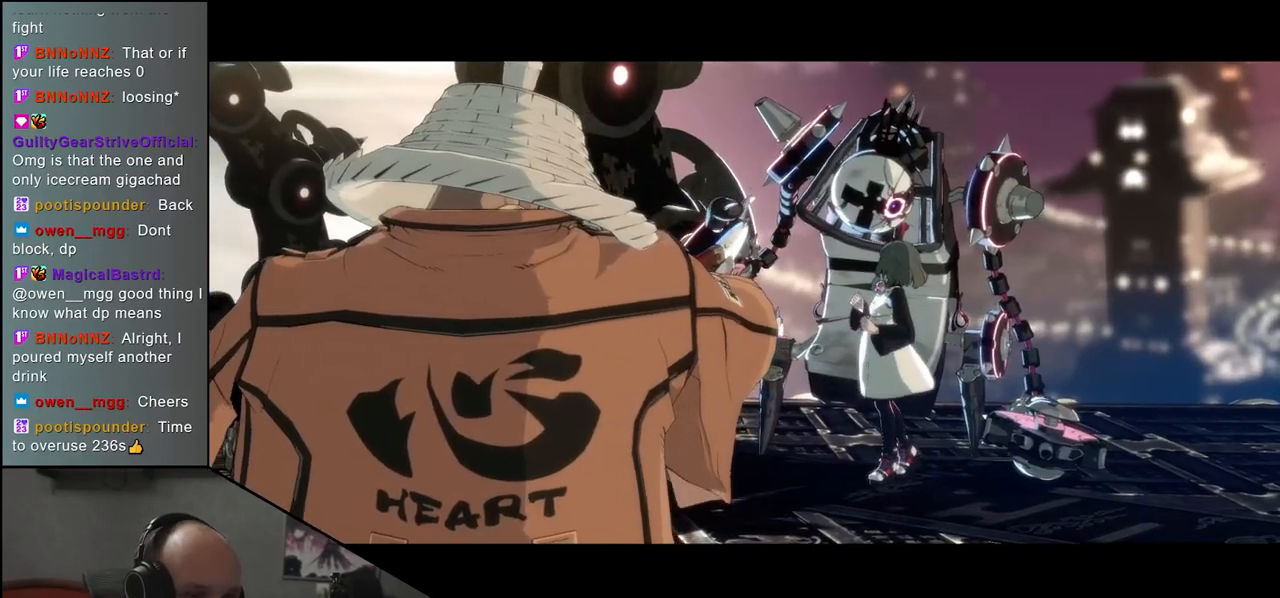
{"buttons": [], "left_stick": "left", "events": []}
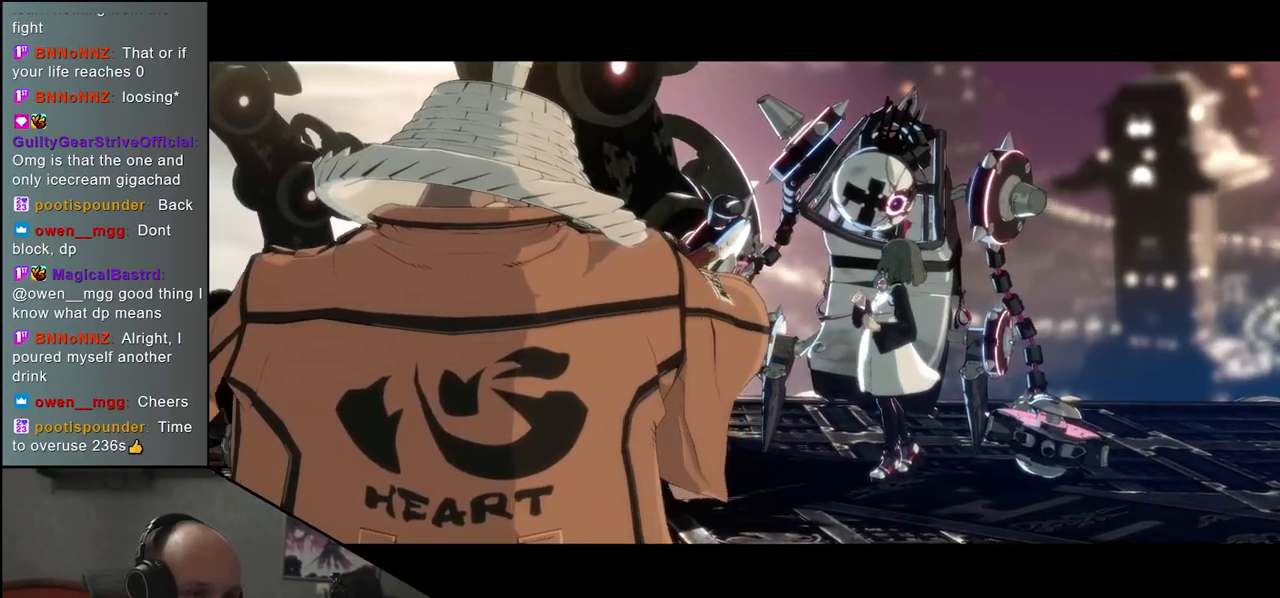
{"buttons": [], "left_stick": "left", "events": []}
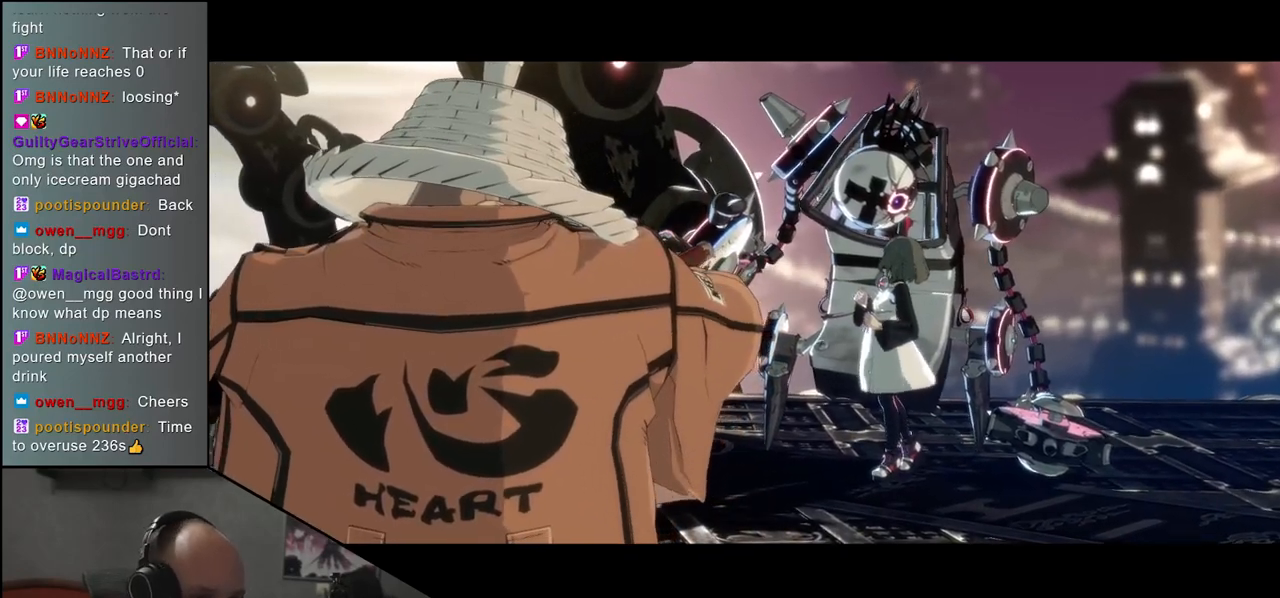
{"buttons": [], "left_stick": "left", "events": []}
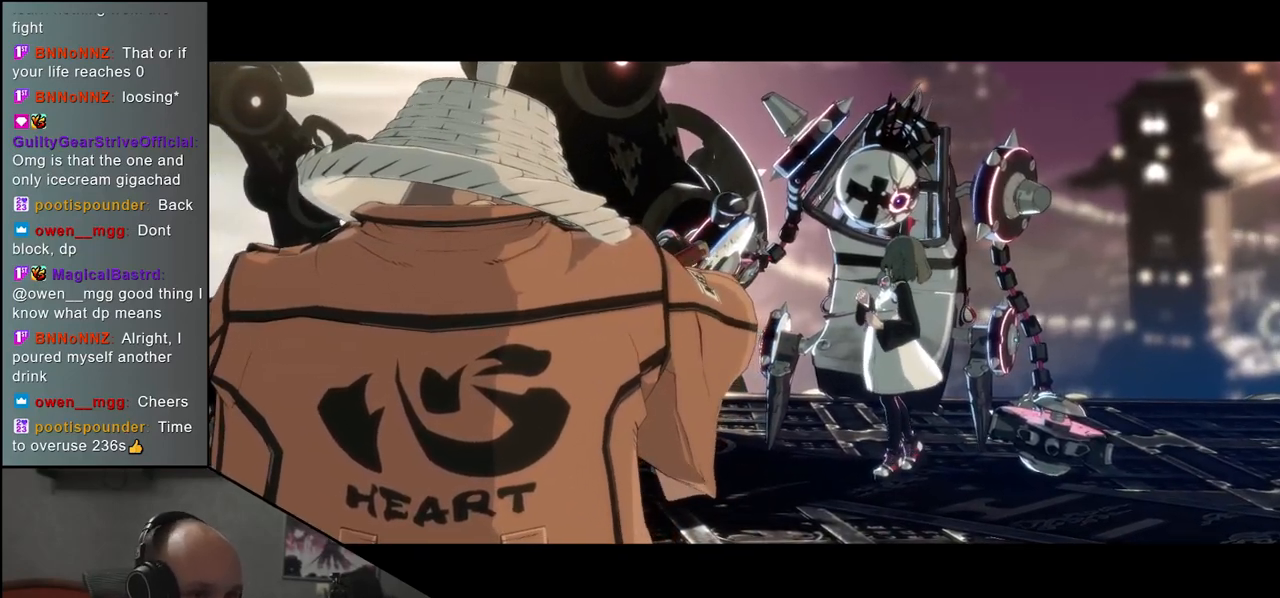
{"buttons": [], "left_stick": "left", "events": []}
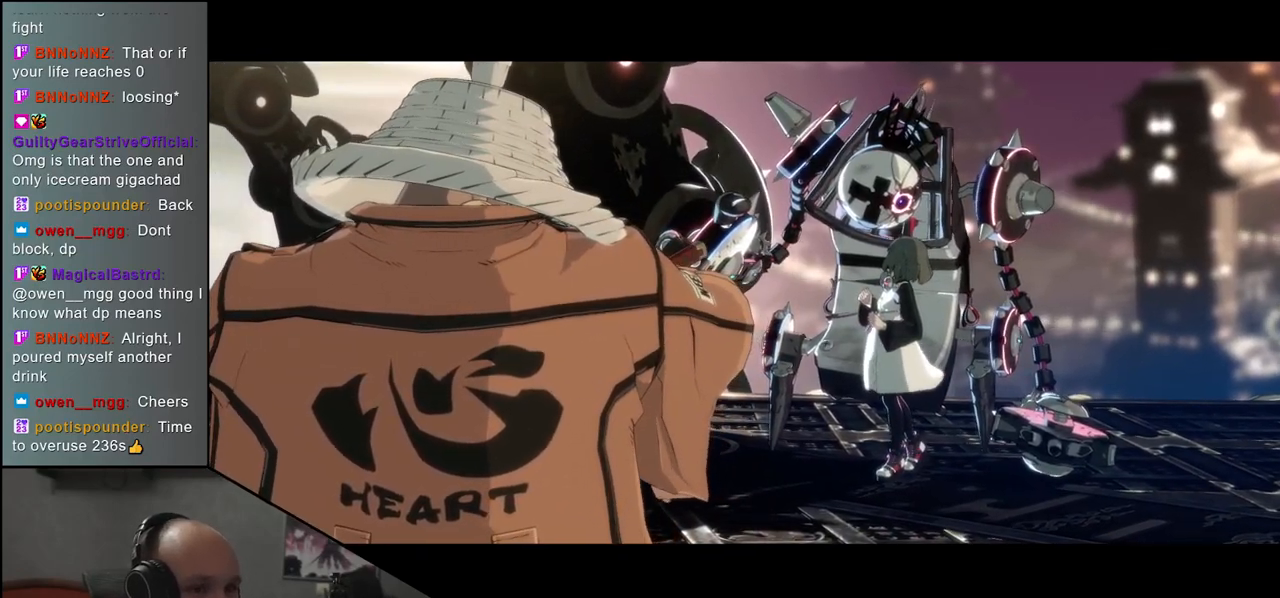
{"buttons": [], "left_stick": "left", "events": []}
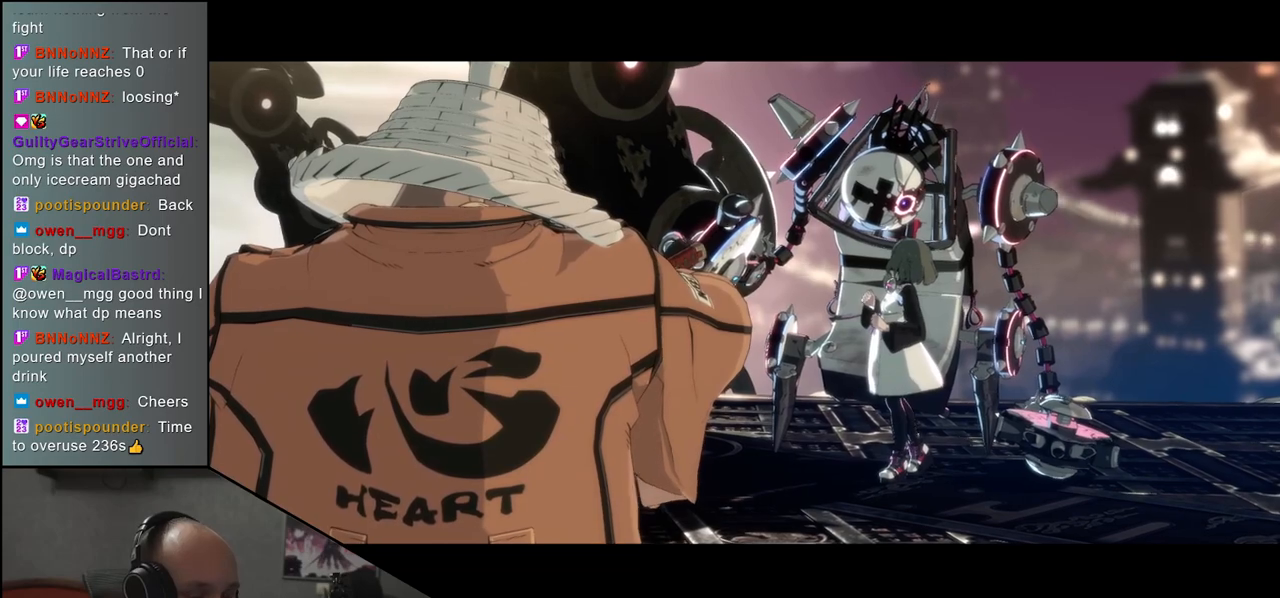
{"buttons": [], "left_stick": "left", "events": []}
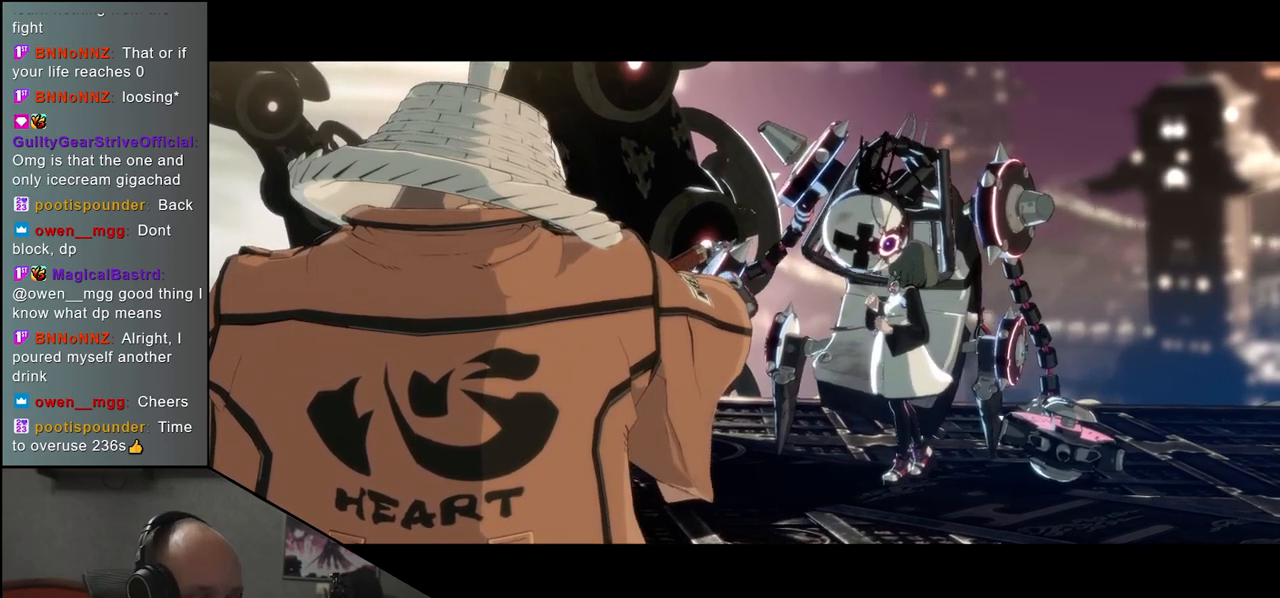
{"buttons": [], "left_stick": "left", "events": []}
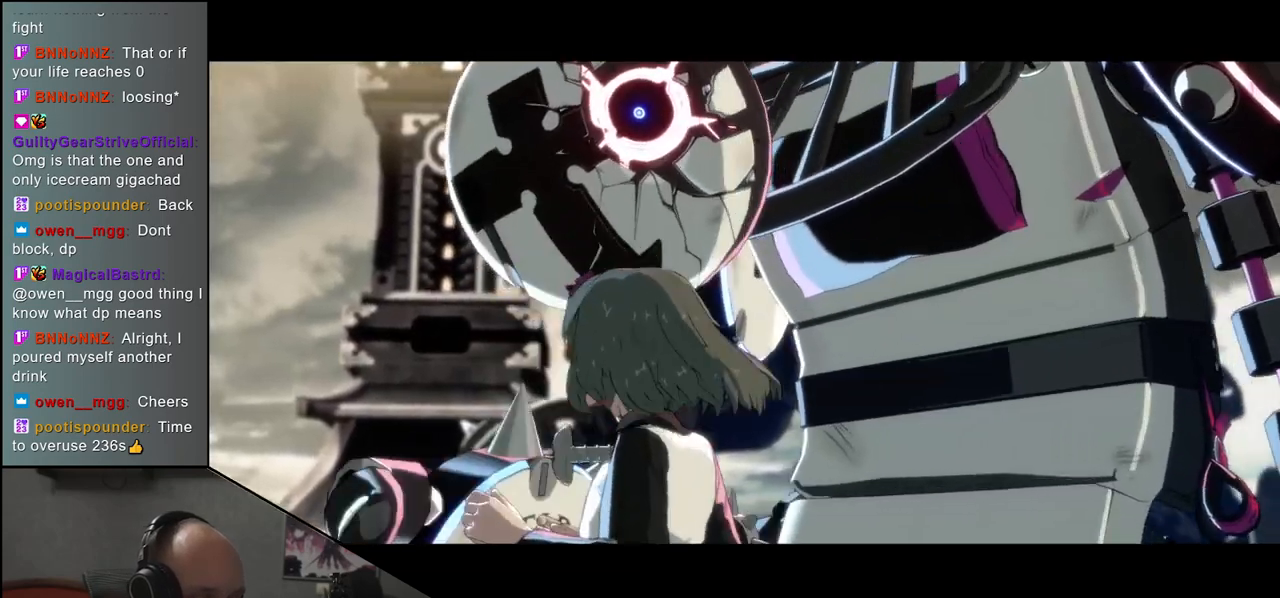
{"buttons": [], "left_stick": "left", "events": []}
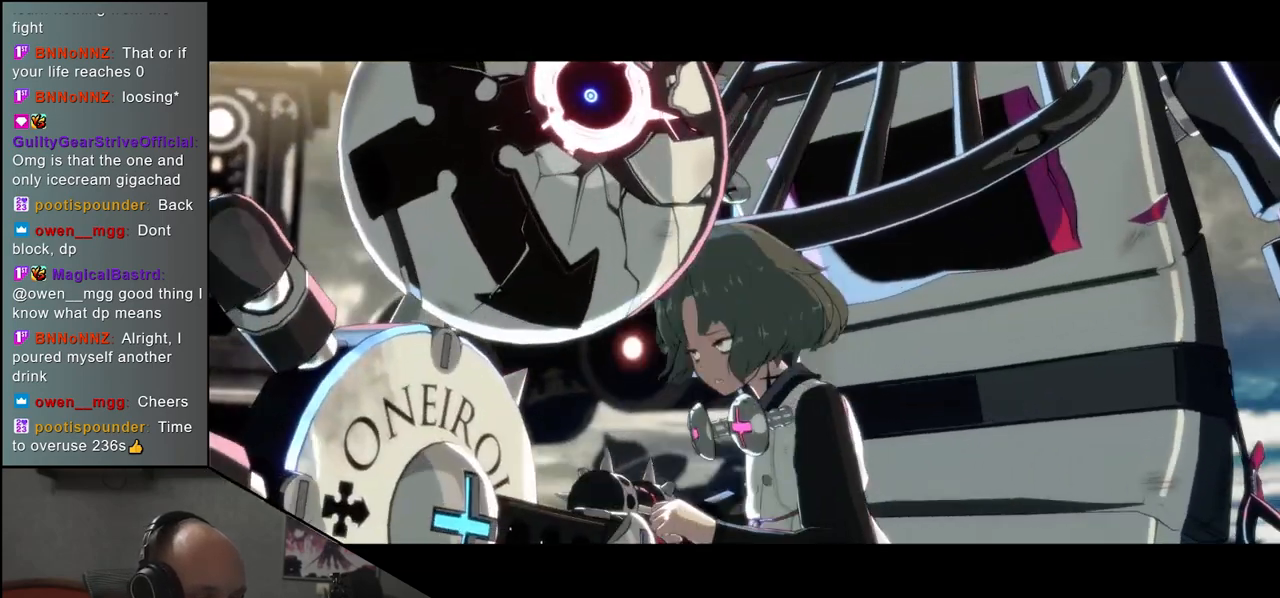
{"buttons": [], "left_stick": "left", "events": []}
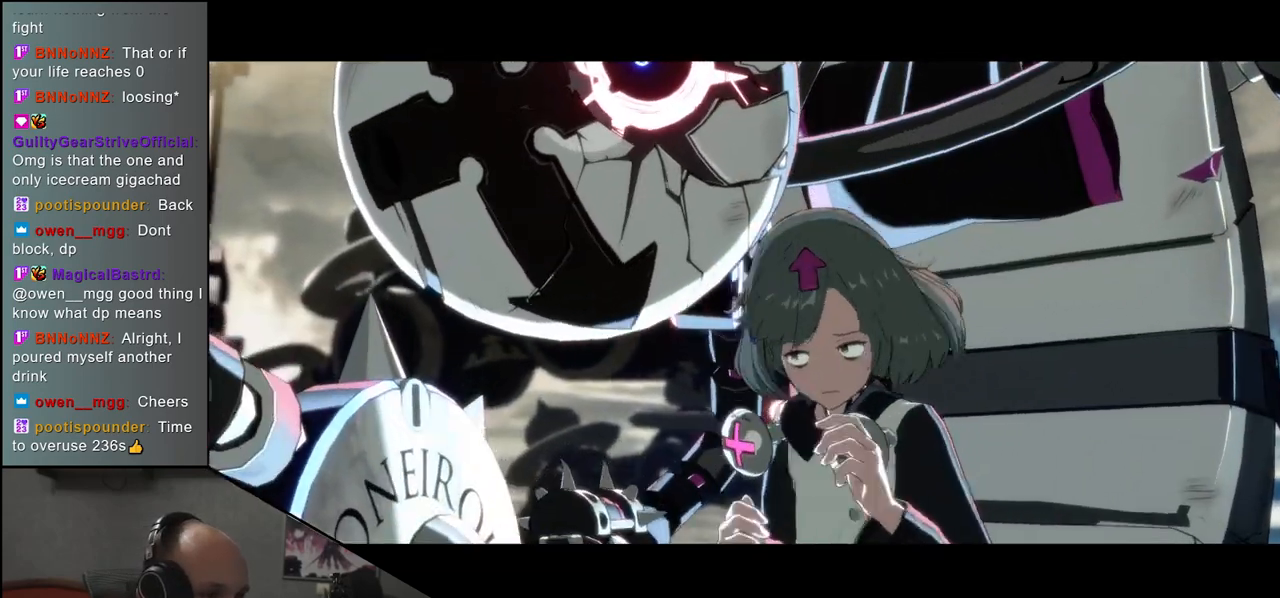
{"buttons": [], "left_stick": "center", "events": [[117, "left_stick", "center"]]}